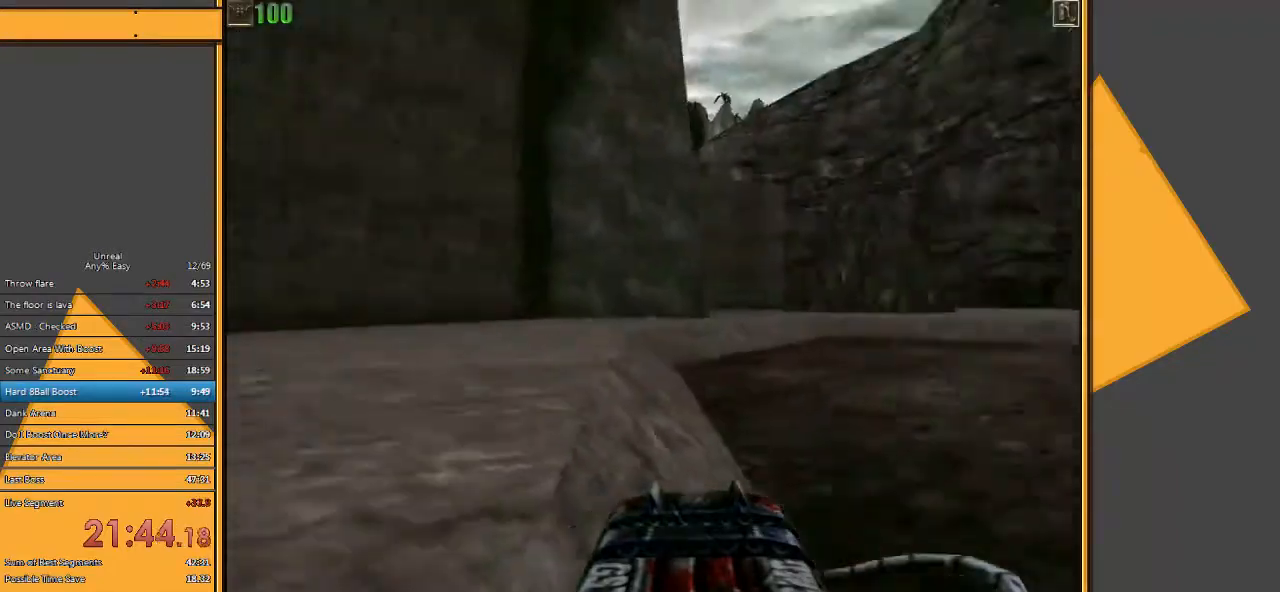
Gameplay with keyboard and mouse; each line is a JSON object with the keys and mouse buttons held at the frame after it. "events" lists presses ("down") and releases ("up") of "1", "2", "3", "4", "5", "a", "alt", "c", "ctrl", "d", "e", "f", "q", "r", "s", "shift", "space", "tab", "v", "w", "x", "z", "mouse_left" and "mouse_right" between this image and that frame as [ms after this image, input, new state], when the widget could be followed in between. "mouse_left", "mouse_right" = the "left", "right" buttons of the "mouse" list. No other keys are recorded. Mouse movement is not recorded.
{"keys": ["a", "s"], "mouse": [], "events": [[100, "s", "down"]]}
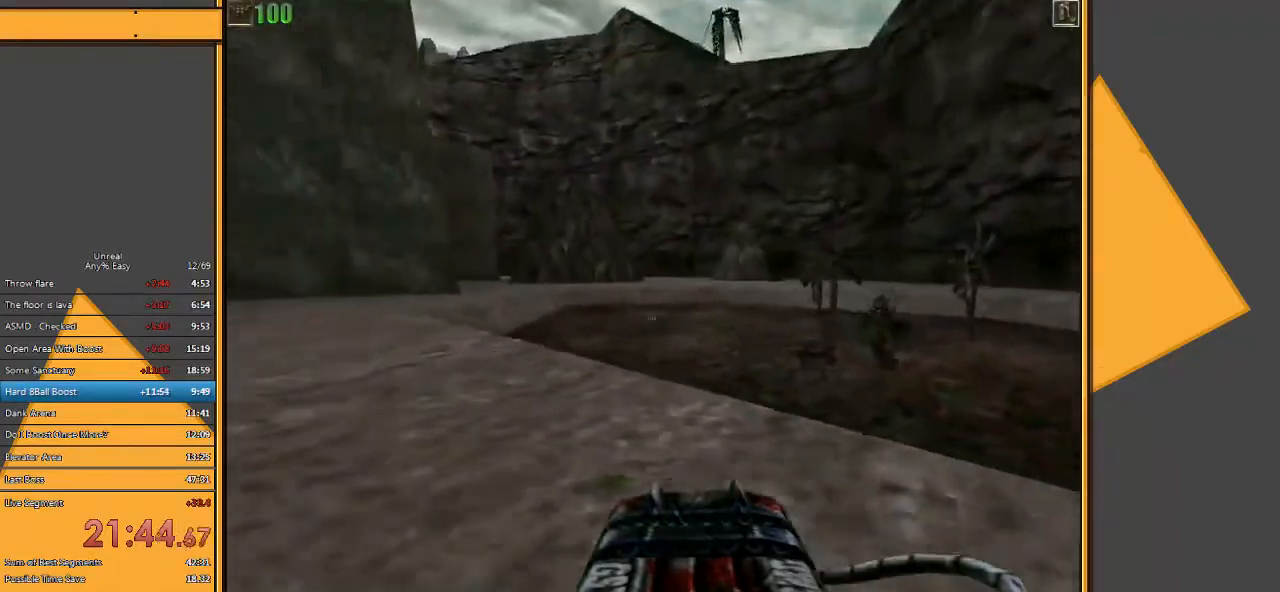
{"keys": ["w"], "mouse": [], "events": [[83, "s", "up"], [317, "w", "down"], [500, "a", "up"]]}
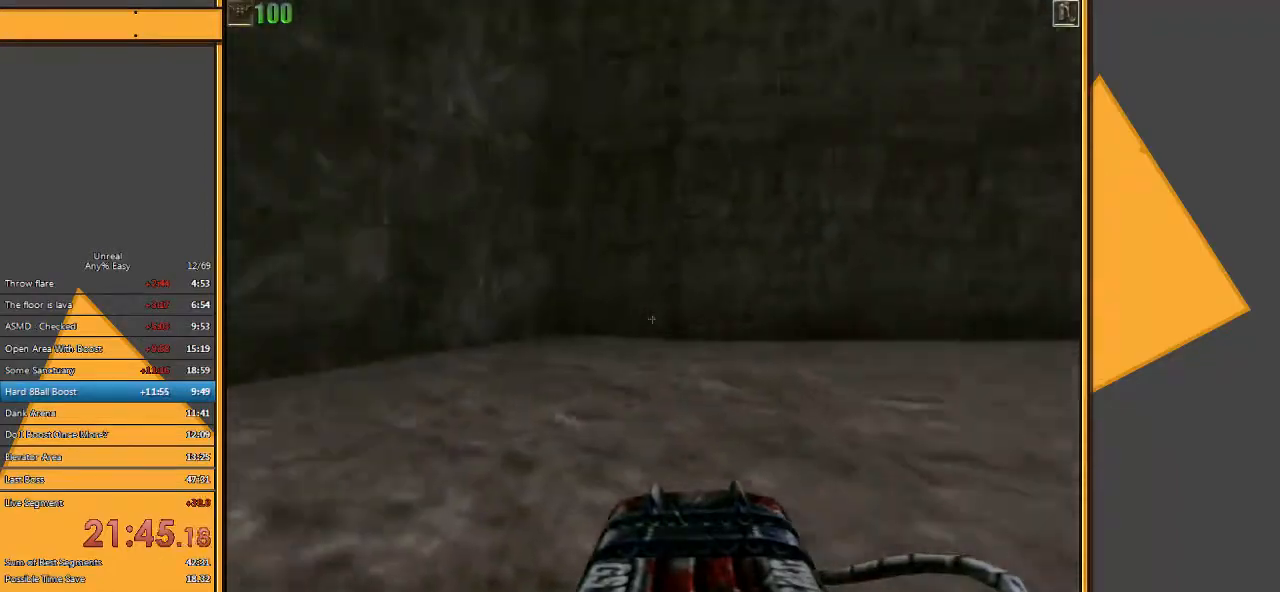
{"keys": ["w"], "mouse": [], "events": [[167, "a", "down"], [233, "a", "up"], [333, "a", "down"], [433, "a", "up"]]}
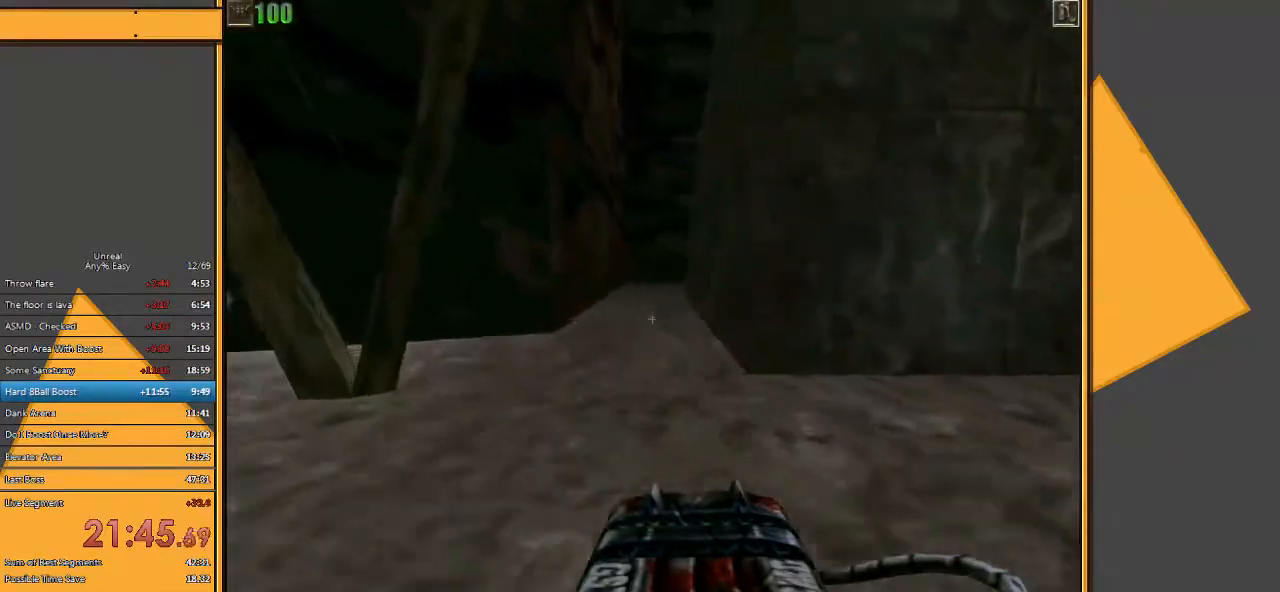
{"keys": ["w"], "mouse": [], "events": [[117, "a", "down"], [217, "a", "up"]]}
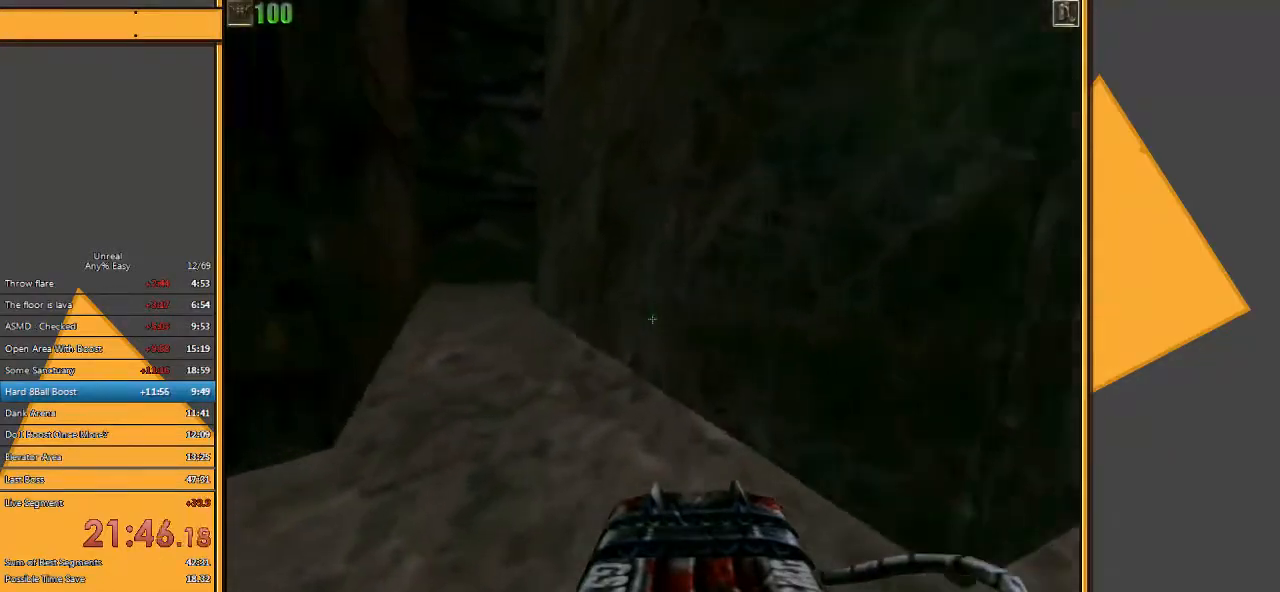
{"keys": ["w"], "mouse": [], "events": []}
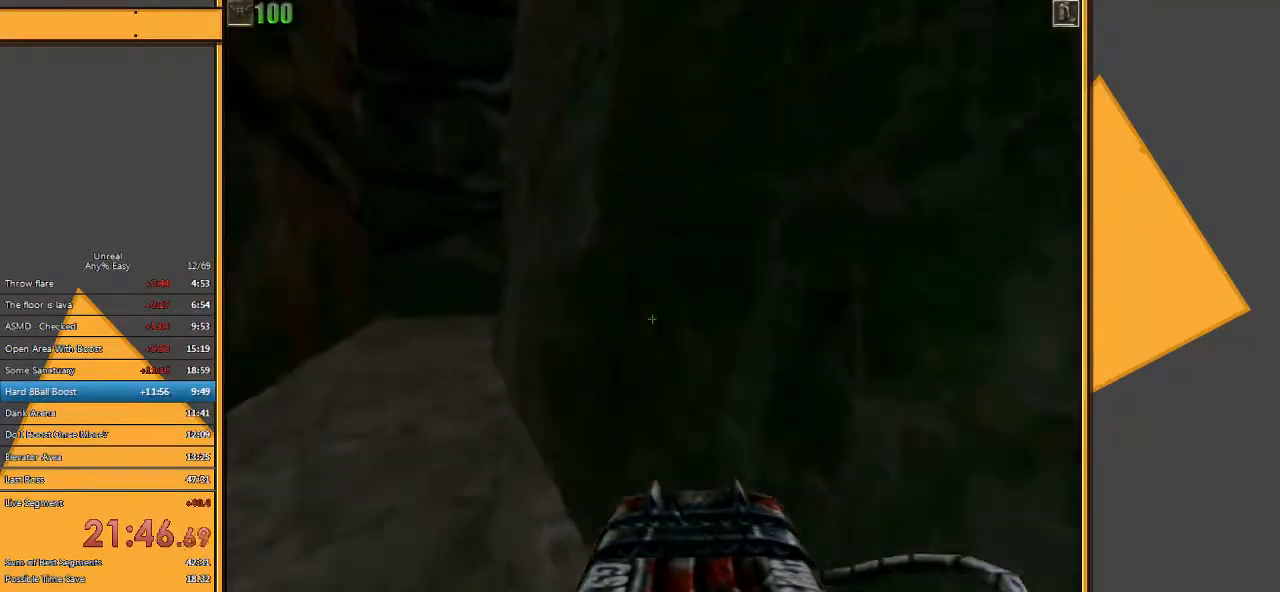
{"keys": ["a", "w"], "mouse": [], "events": [[67, "a", "down"], [200, "a", "up"], [233, "a", "down"]]}
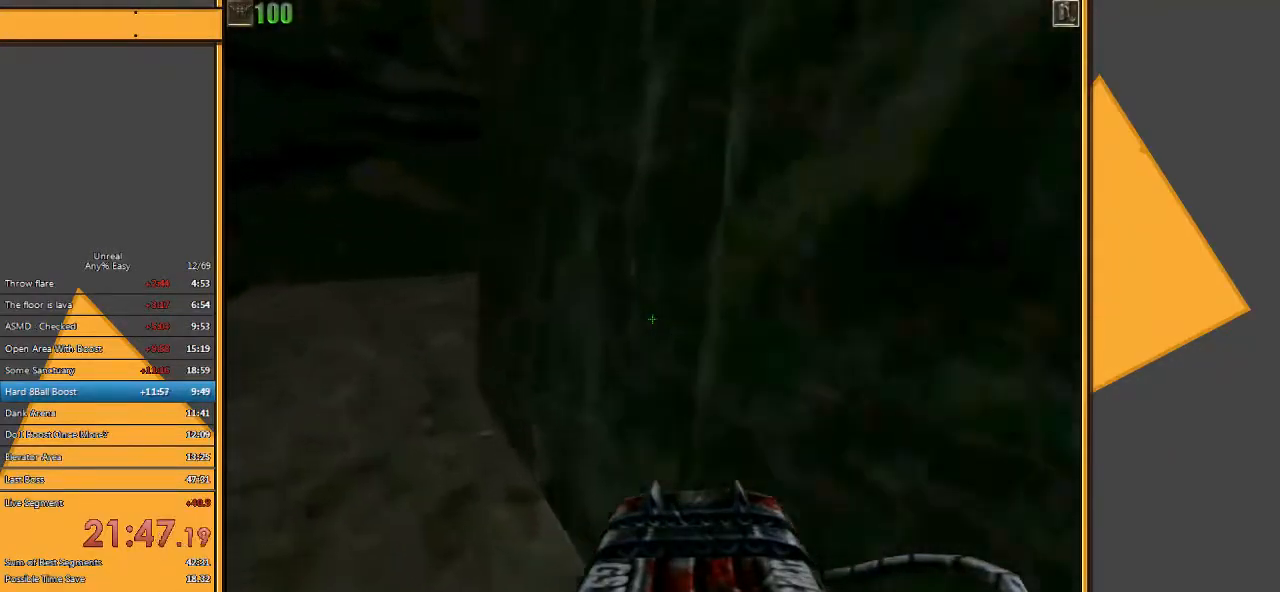
{"keys": ["a", "w"], "mouse": [], "events": [[150, "w", "up"], [350, "w", "down"]]}
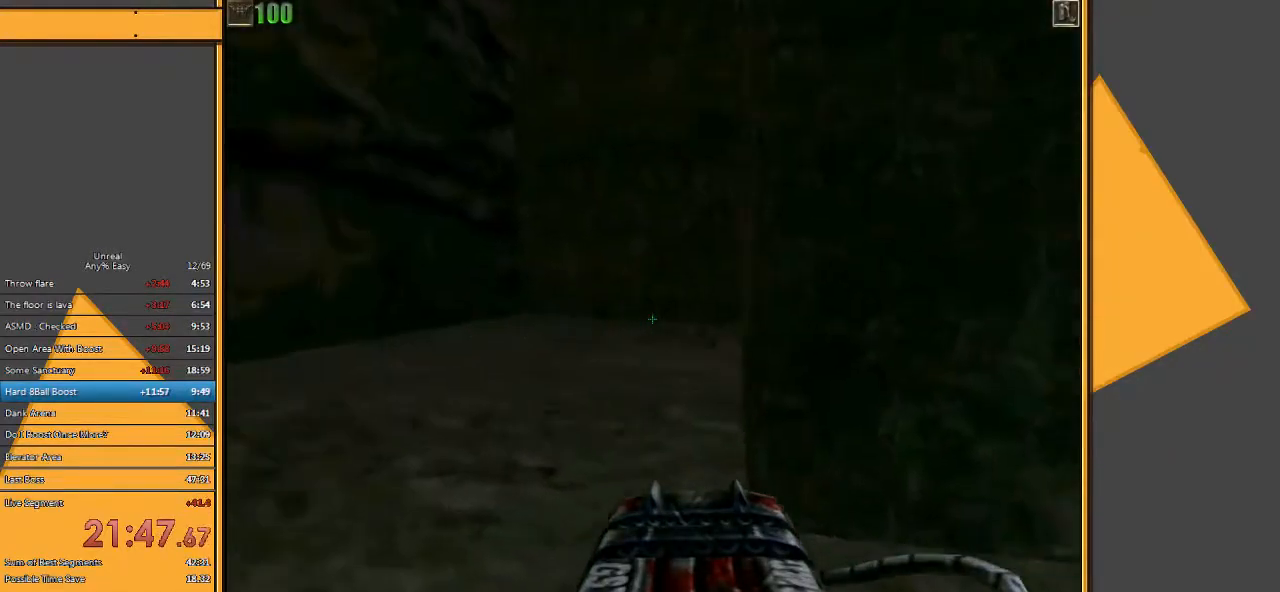
{"keys": ["w"], "mouse": ["left"], "events": [[200, "a", "up"], [467, "mouse_left", "down"]]}
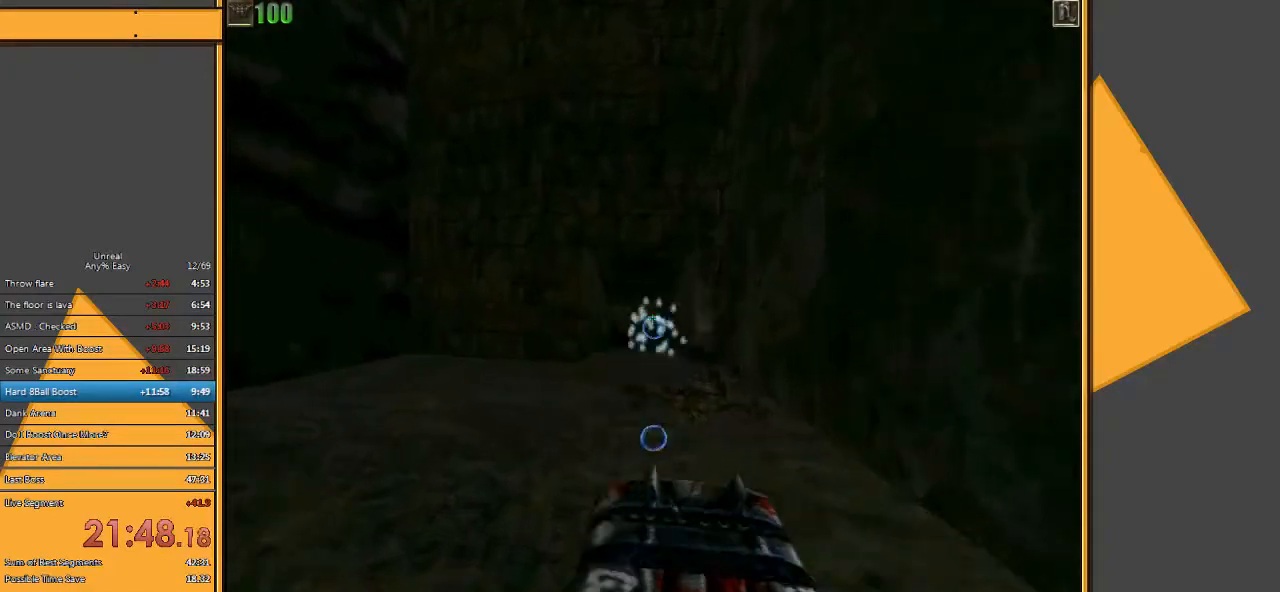
{"keys": ["w"], "mouse": [], "events": [[100, "mouse_left", "up"]]}
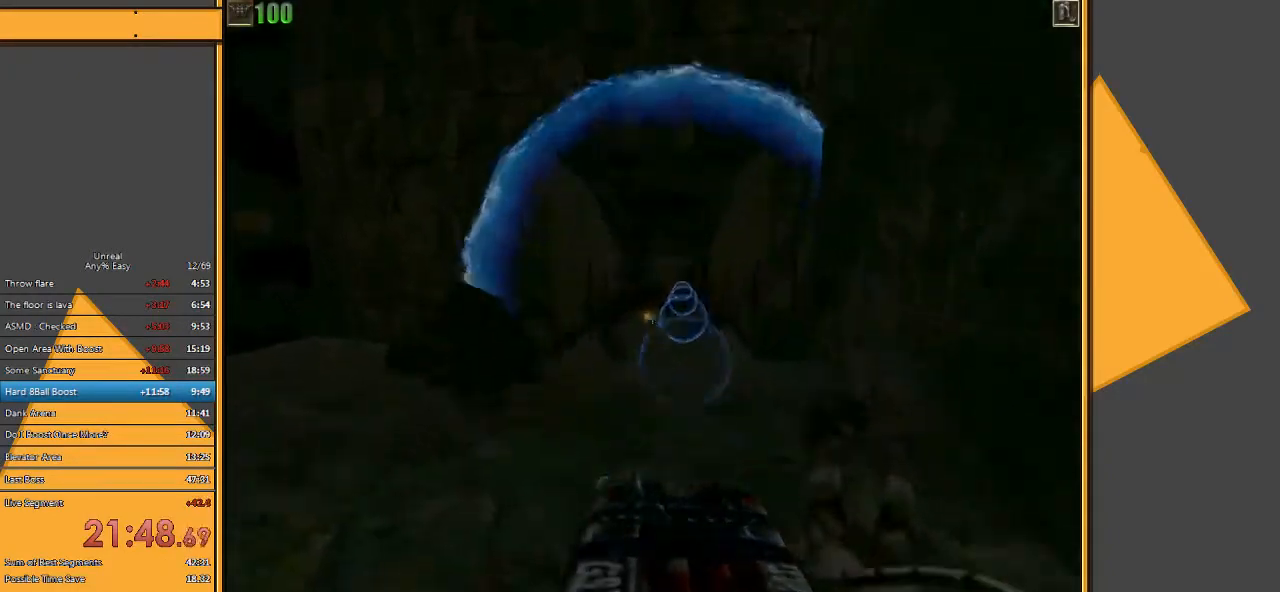
{"keys": ["w"], "mouse": [], "events": []}
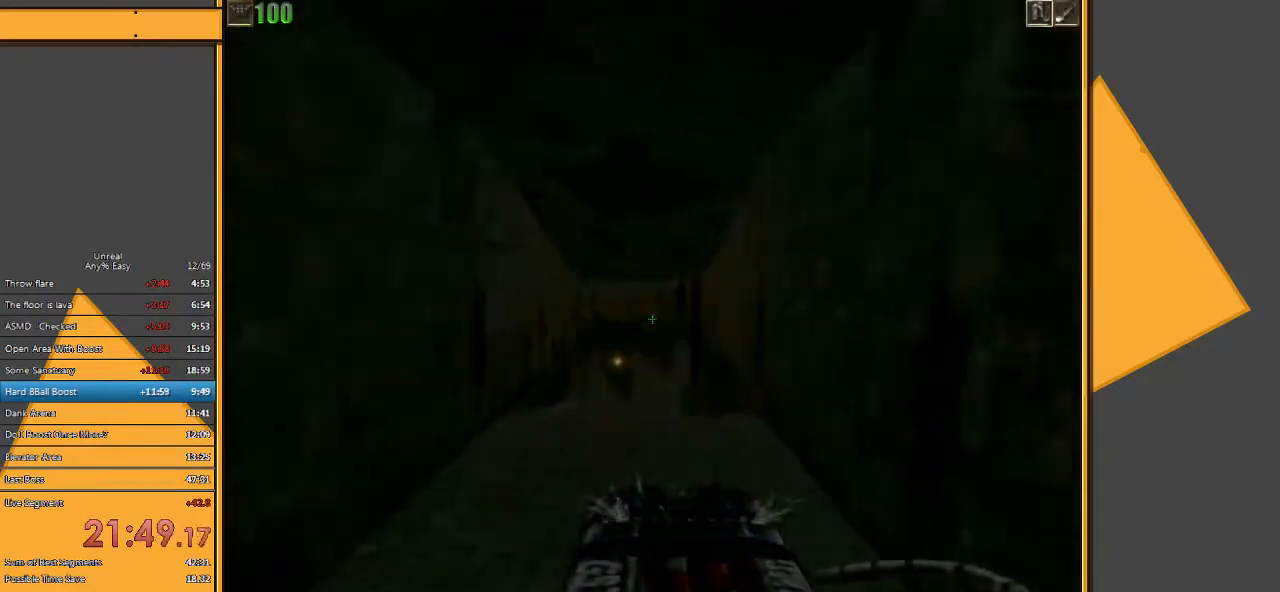
{"keys": ["a", "w"], "mouse": [], "events": [[250, "a", "down"]]}
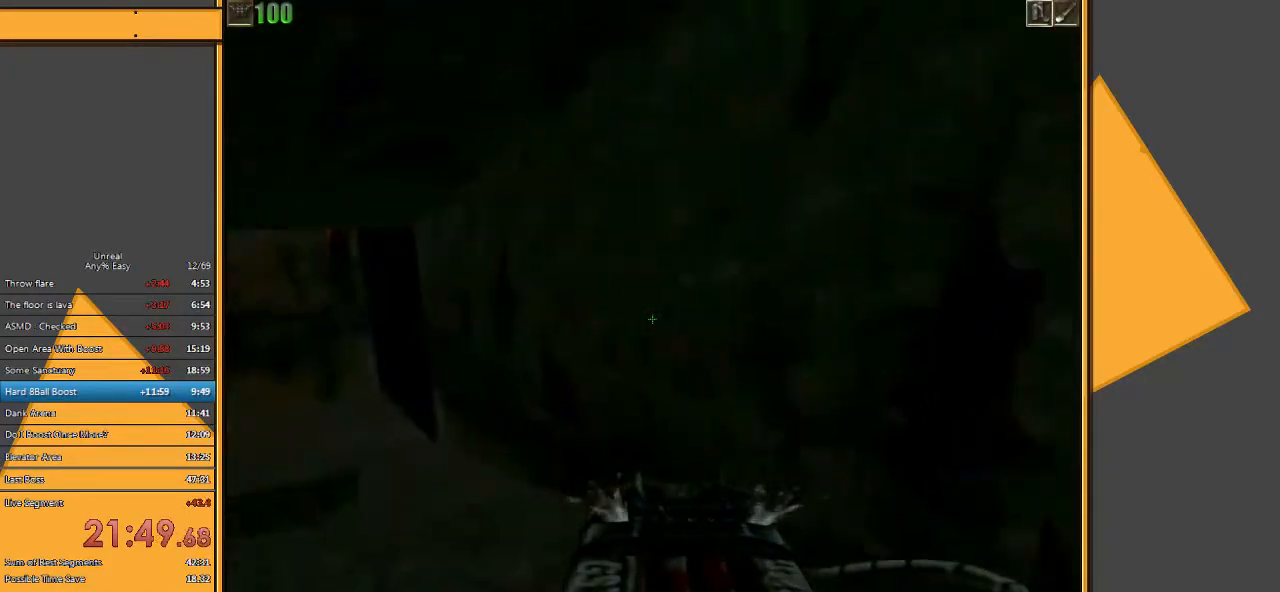
{"keys": ["a", "w"], "mouse": [], "events": []}
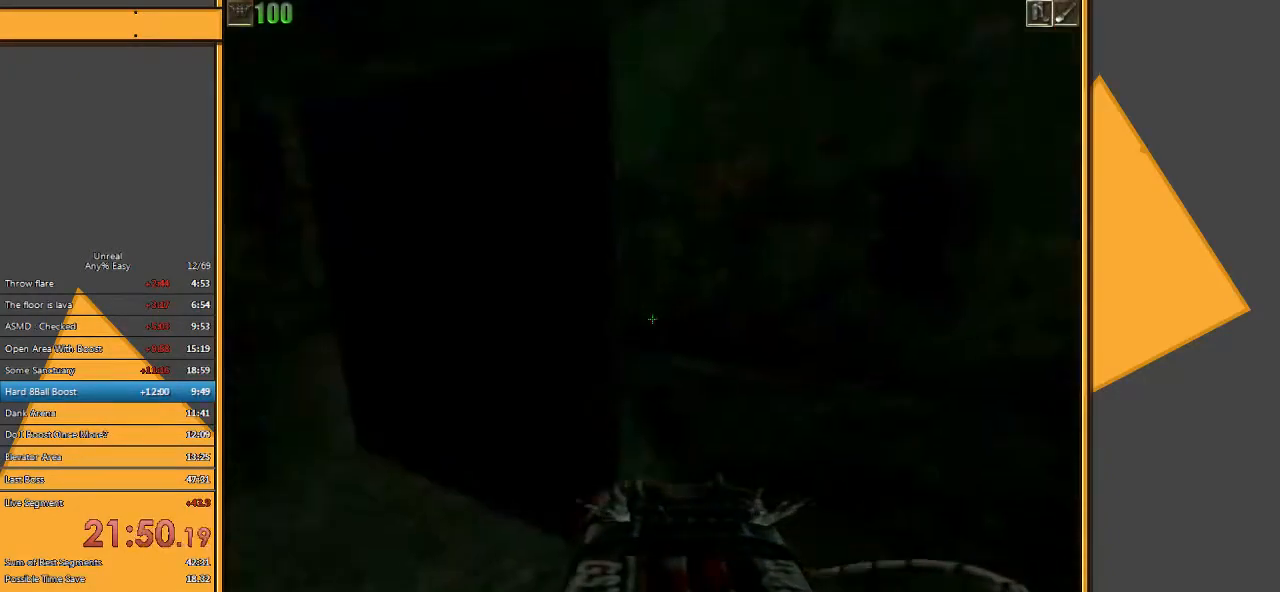
{"keys": ["d", "w"], "mouse": [], "events": [[167, "a", "up"], [317, "d", "down"], [417, "d", "up"], [483, "d", "down"]]}
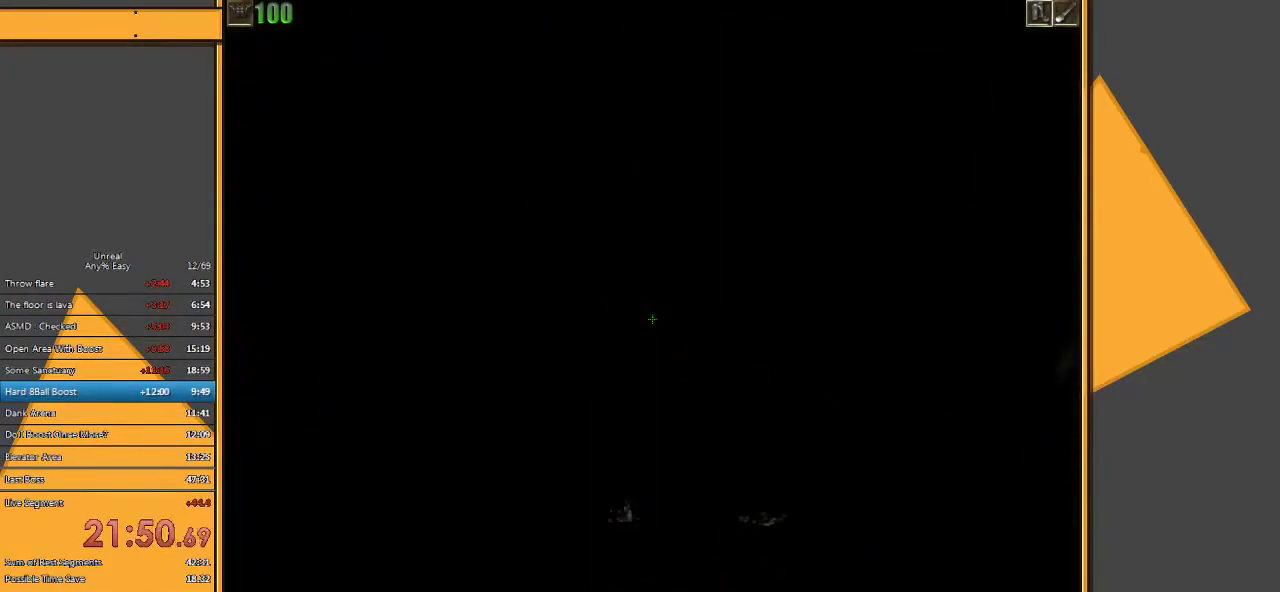
{"keys": ["w"], "mouse": [], "events": [[117, "d", "up"]]}
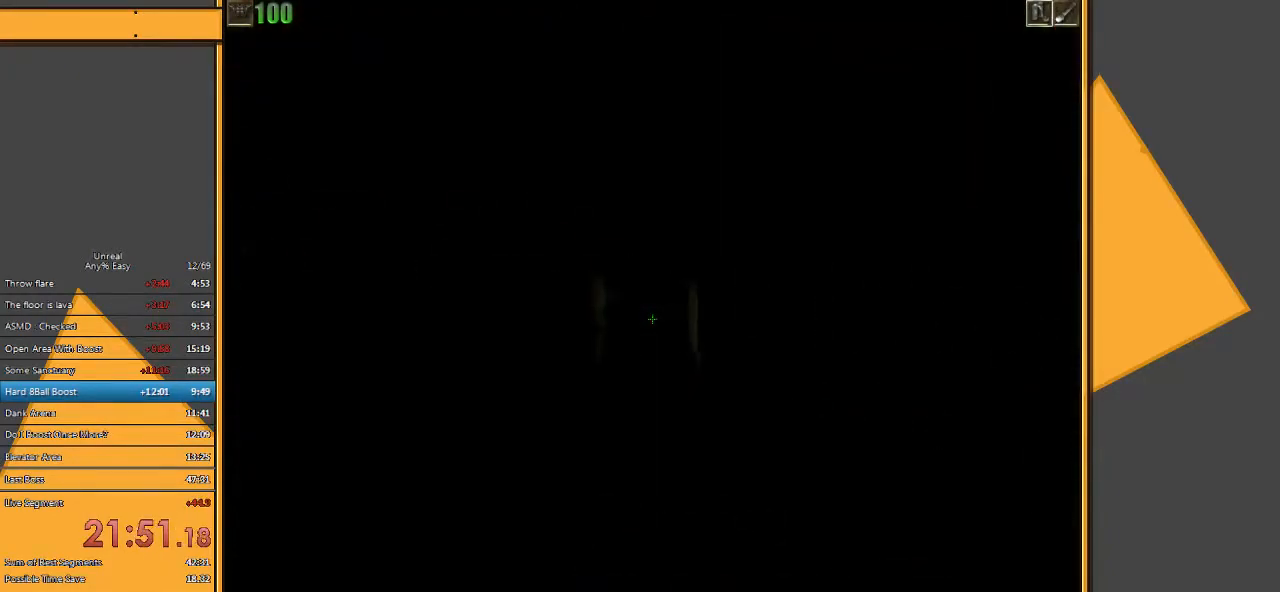
{"keys": ["w"], "mouse": [], "events": []}
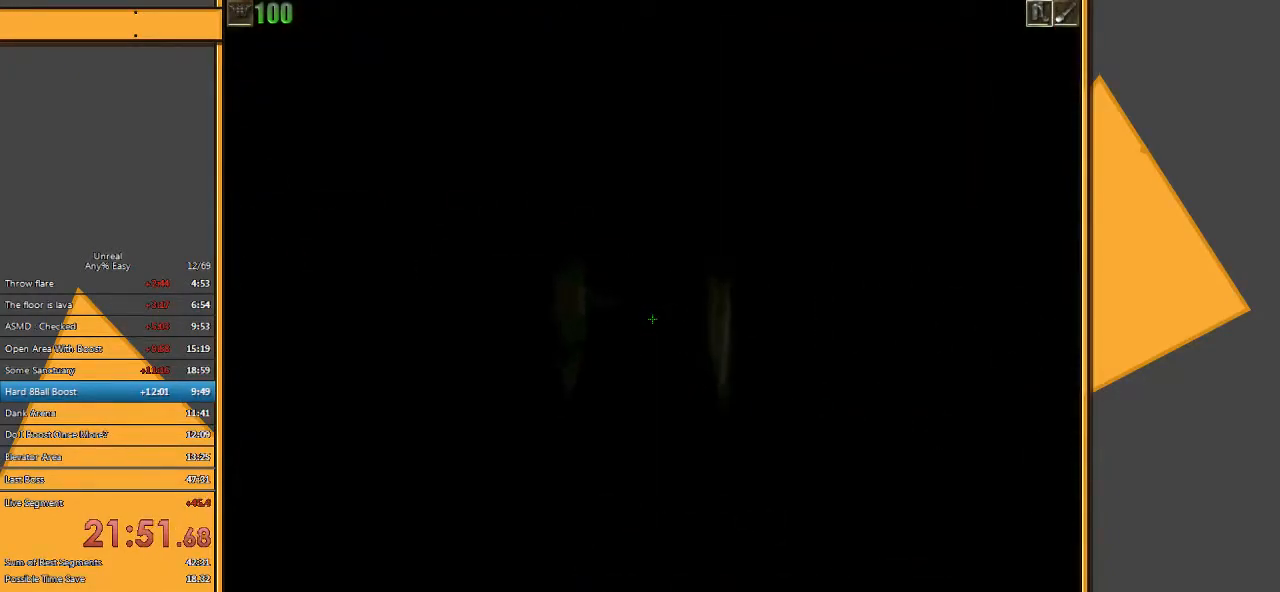
{"keys": ["d", "w"], "mouse": [], "events": [[250, "d", "down"]]}
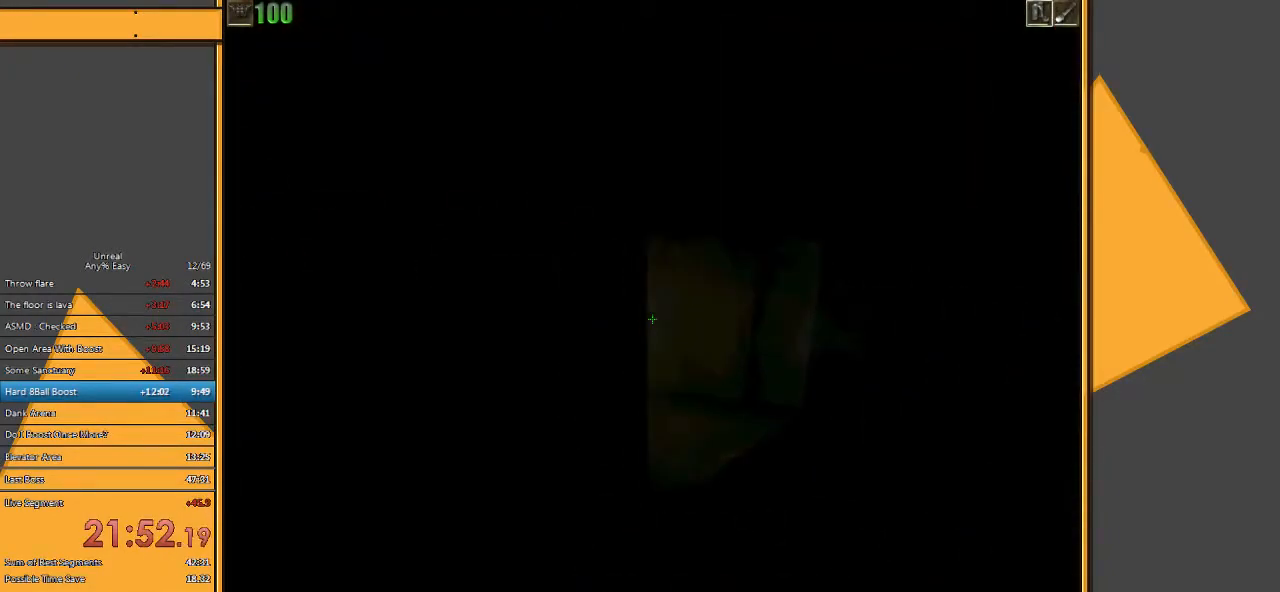
{"keys": ["w"], "mouse": [], "events": [[233, "d", "up"]]}
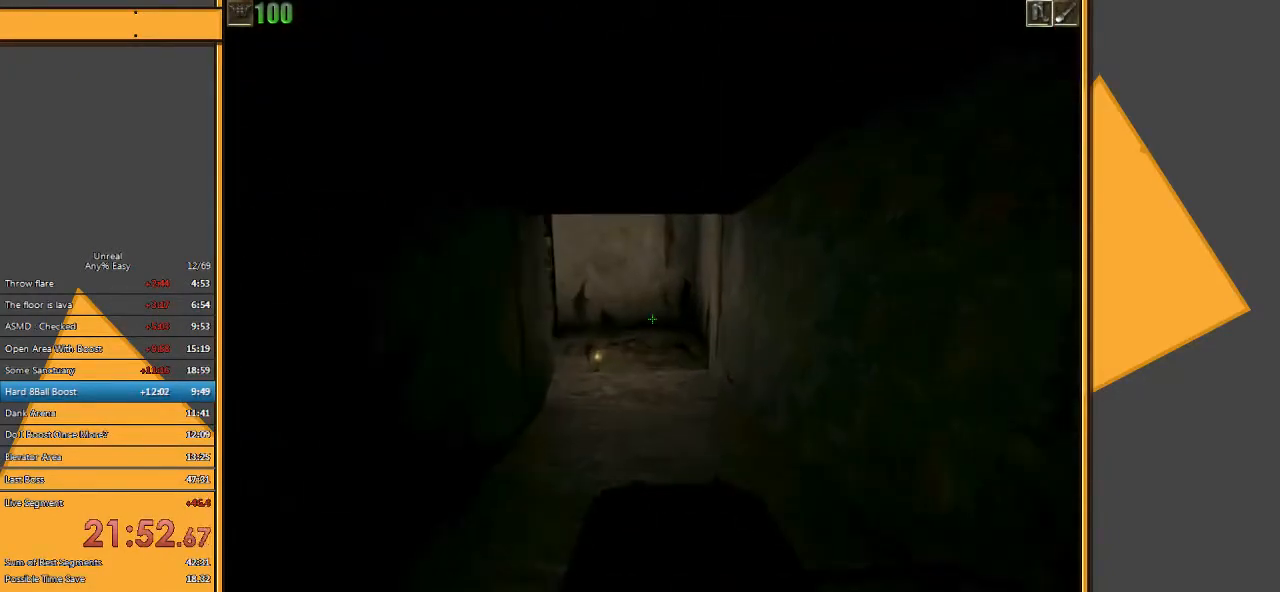
{"keys": ["d", "w"], "mouse": [], "events": [[467, "d", "down"]]}
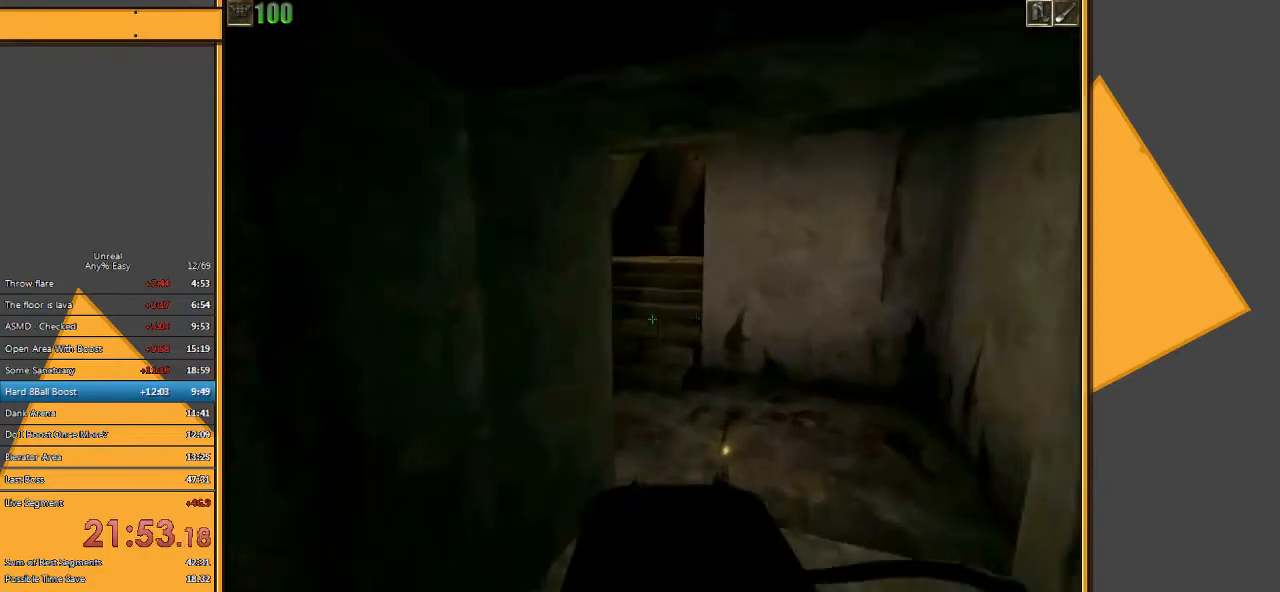
{"keys": ["w"], "mouse": [], "events": [[183, "d", "up"], [317, "a", "down"], [450, "a", "up"]]}
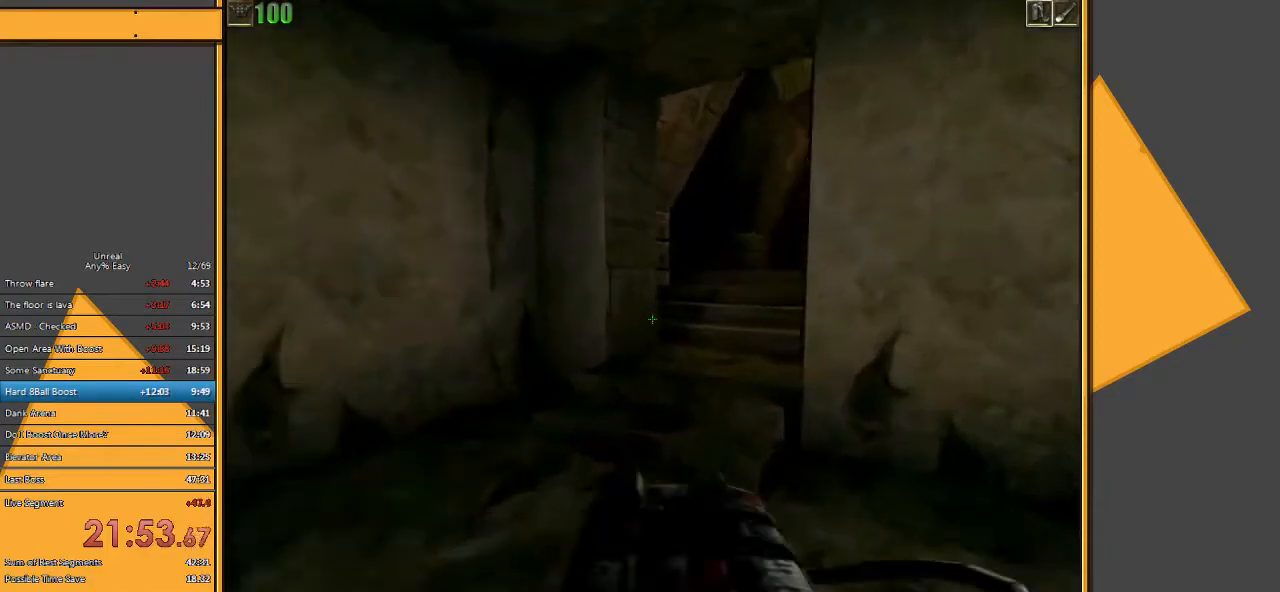
{"keys": ["w"], "mouse": [], "events": []}
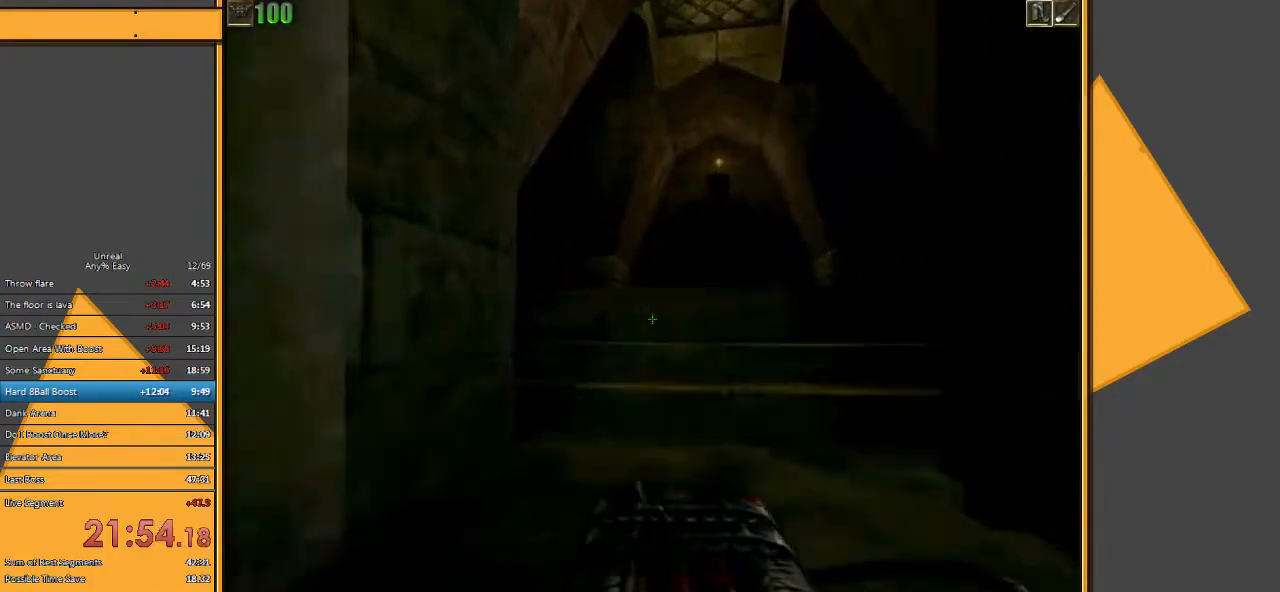
{"keys": ["d", "w"], "mouse": [], "events": [[33, "d", "down"], [167, "d", "up"], [433, "d", "down"]]}
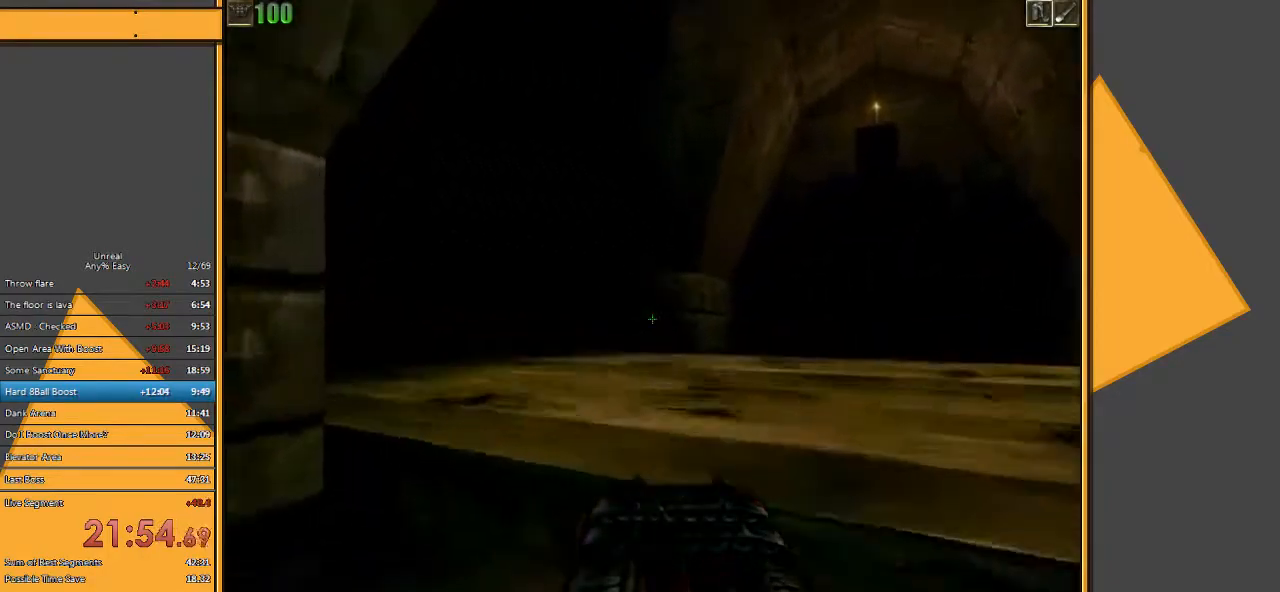
{"keys": ["w"], "mouse": [], "events": [[150, "d", "up"]]}
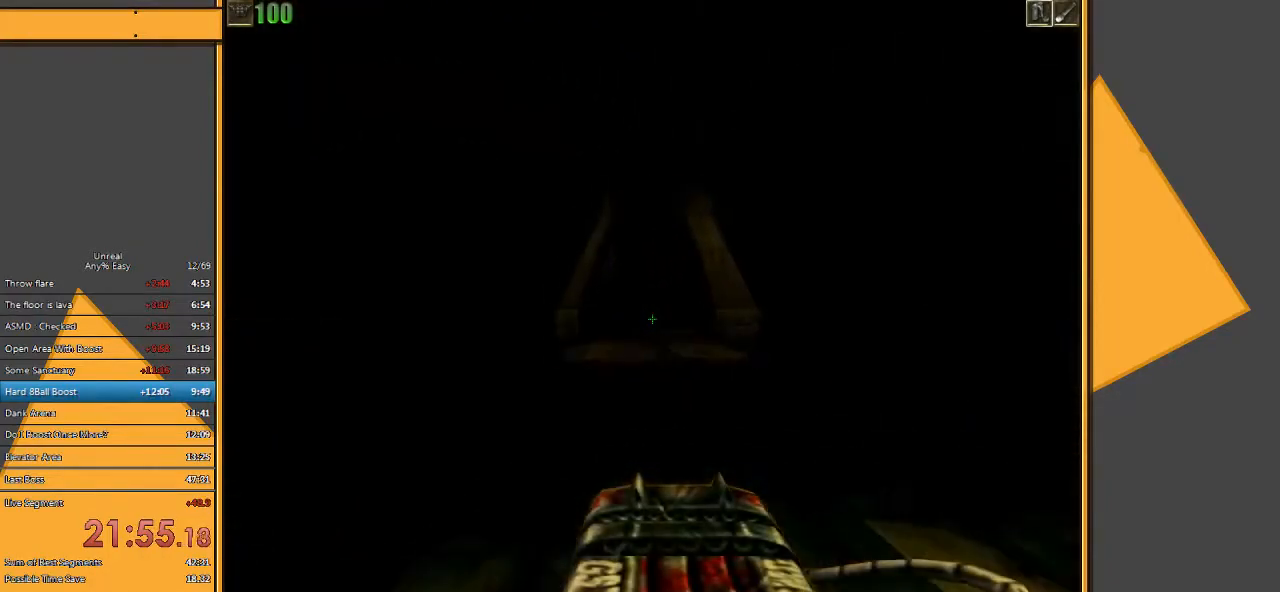
{"keys": ["w"], "mouse": [], "events": []}
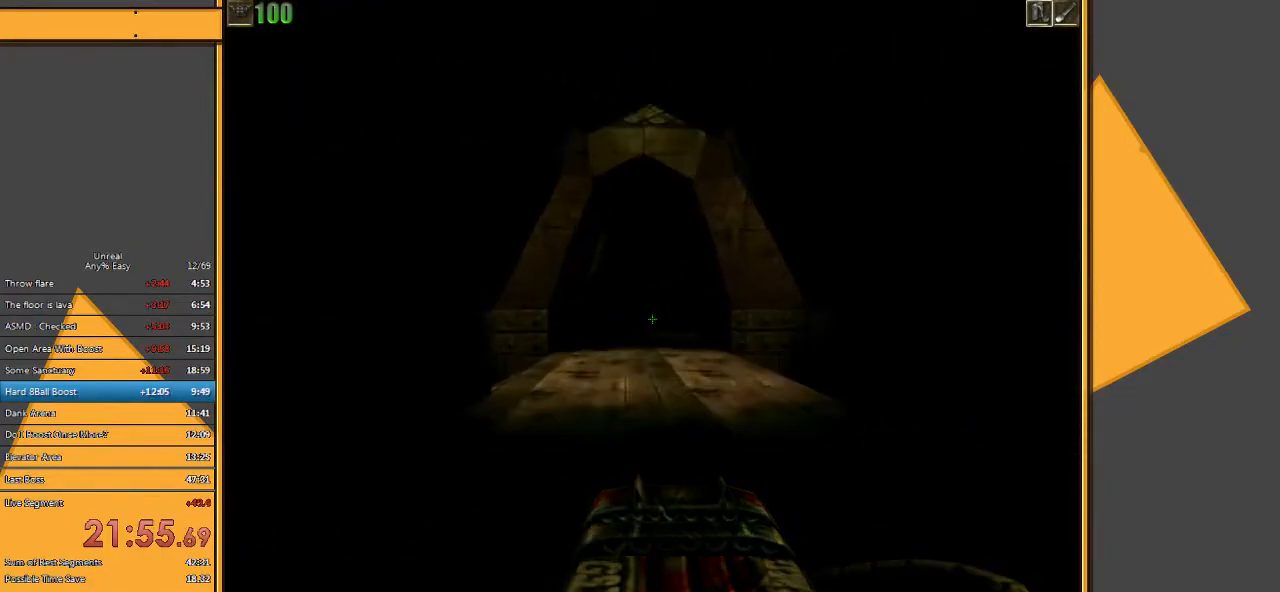
{"keys": ["w"], "mouse": [], "events": []}
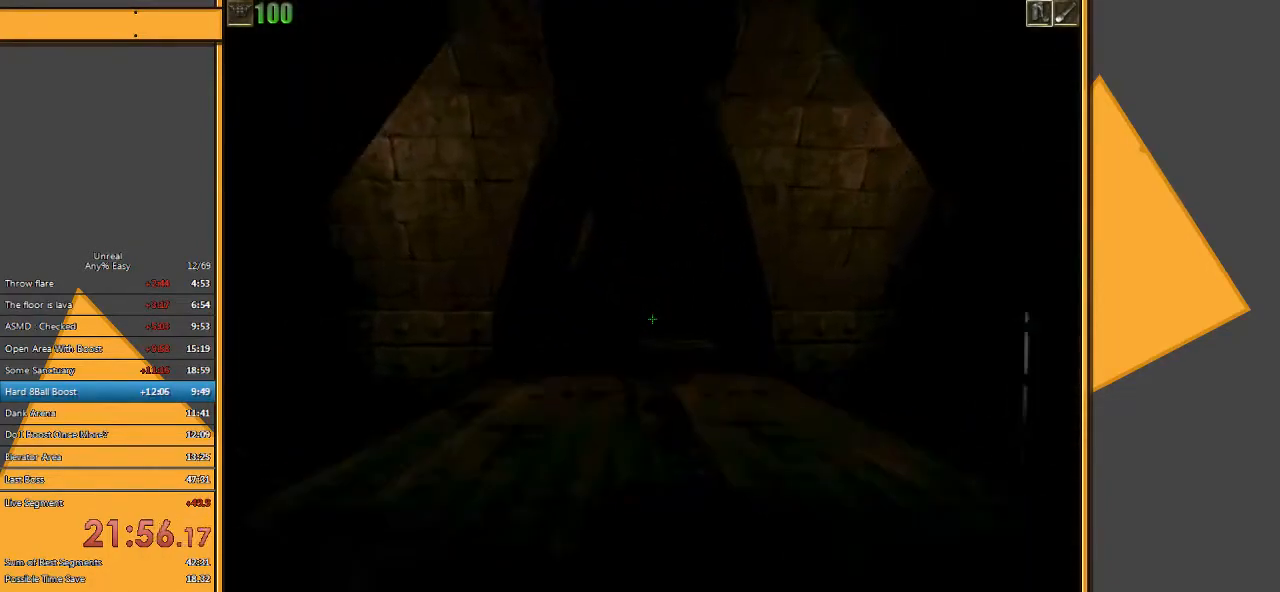
{"keys": ["w"], "mouse": [], "events": []}
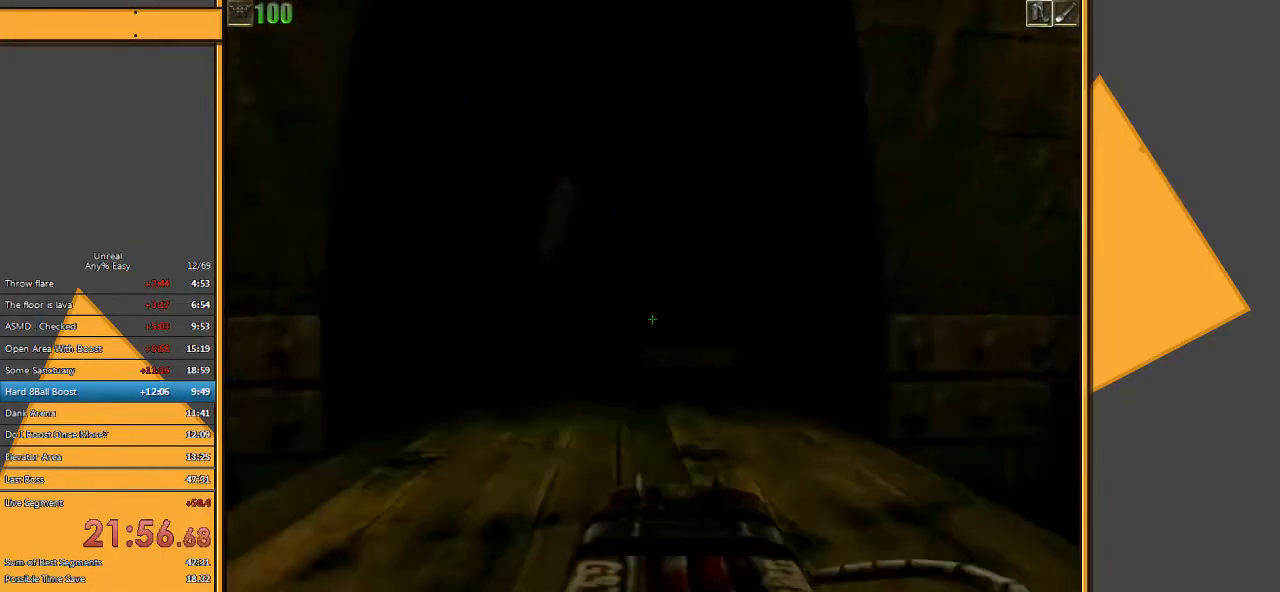
{"keys": ["w"], "mouse": [], "events": []}
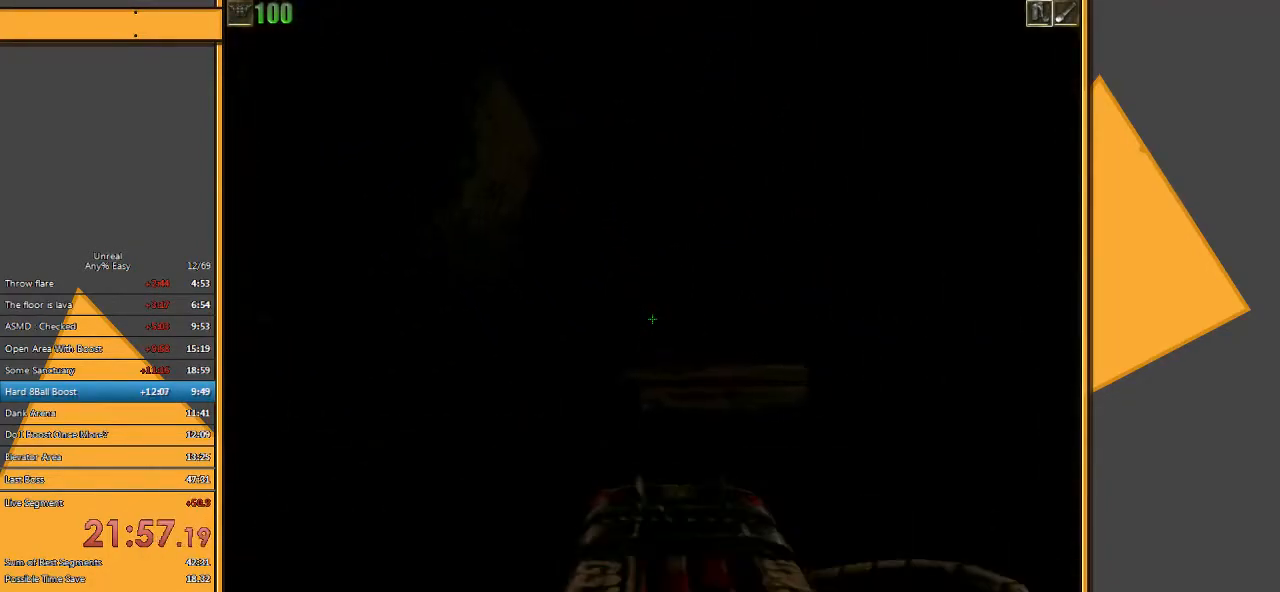
{"keys": ["d", "w"], "mouse": [], "events": [[417, "d", "down"]]}
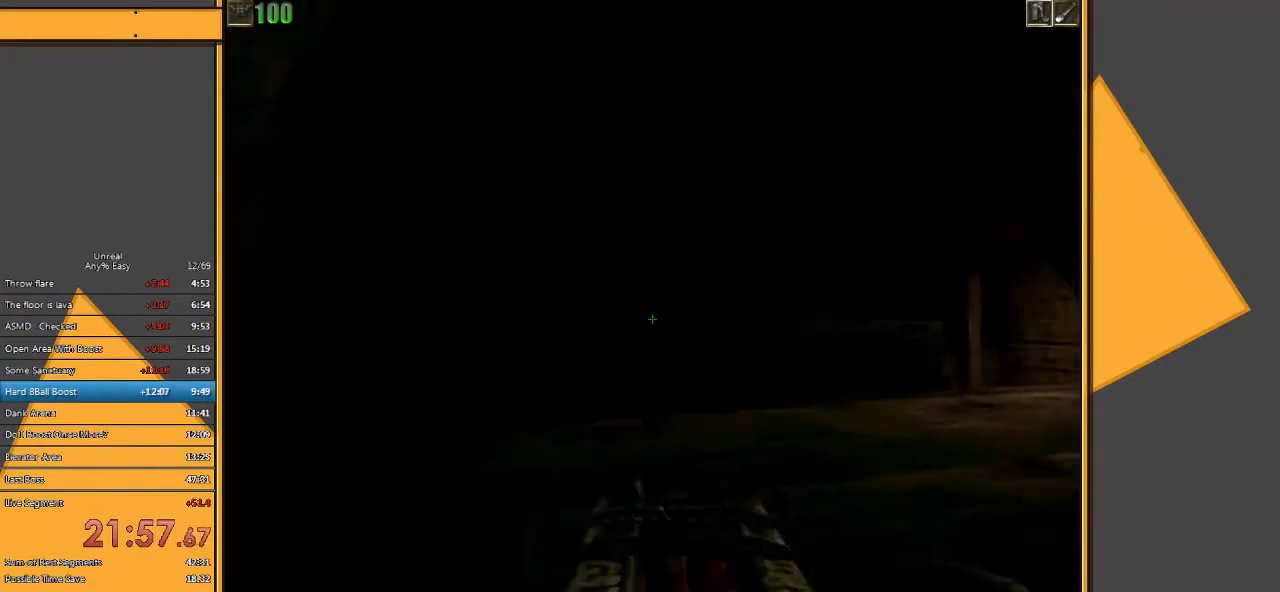
{"keys": ["w"], "mouse": [], "events": [[50, "d", "up"], [400, "d", "down"], [500, "d", "up"]]}